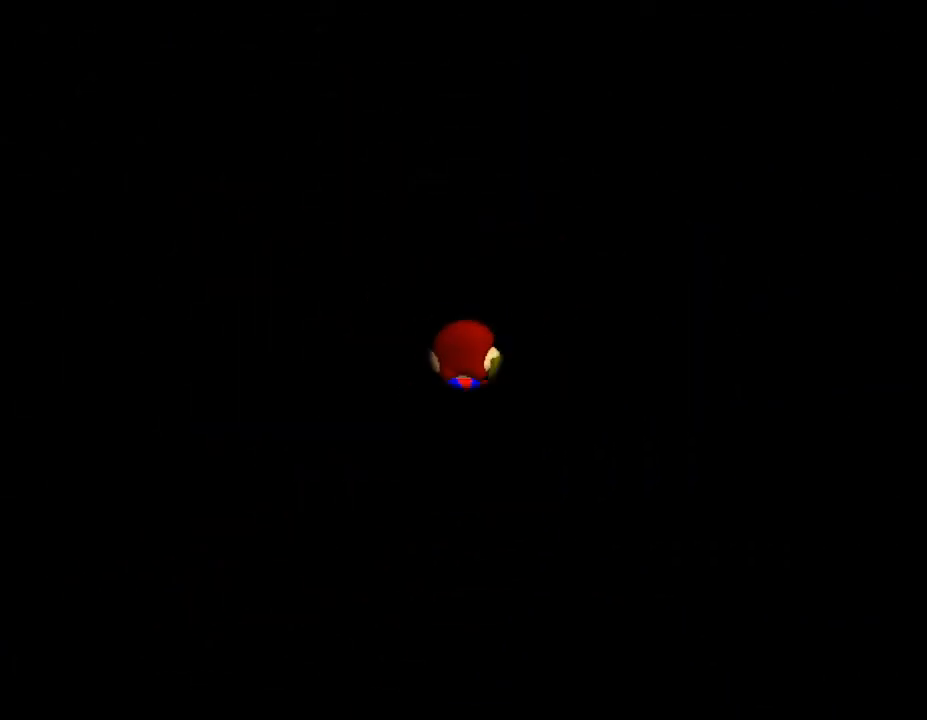
Gameplay with a controller (Nintendo layout); each line is a JSON object with the inputs held at the frame after it. "events" lists button and stick changes between this image and that frame as [ms after this image, input, new state], when the widget could be followed in between. Not read: L3 R3.
{"buttons": [], "left_stick": "center", "events": []}
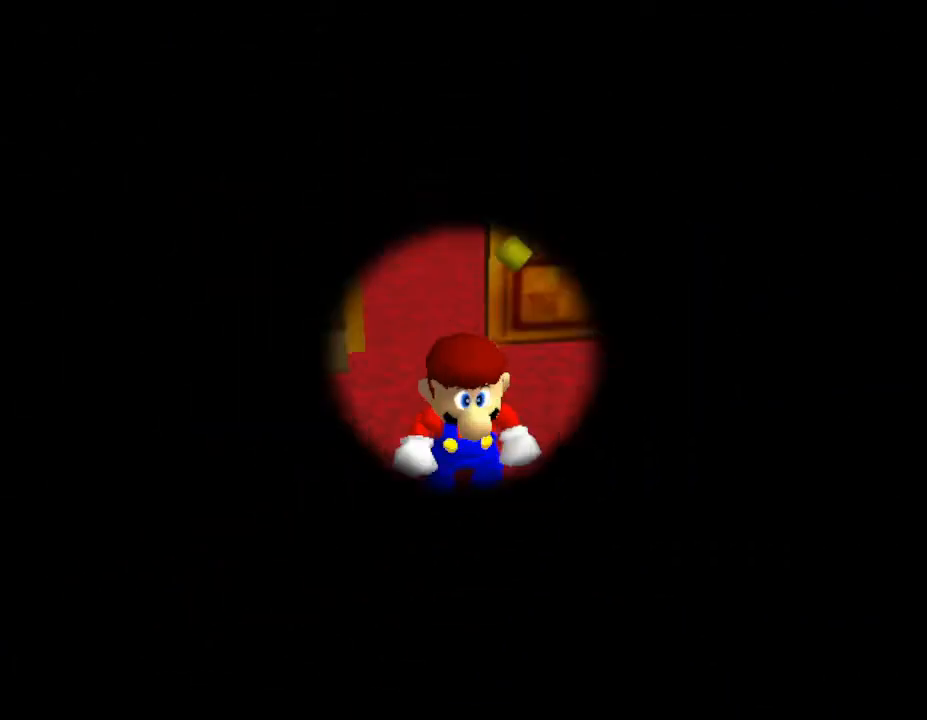
{"buttons": [], "left_stick": "center", "events": []}
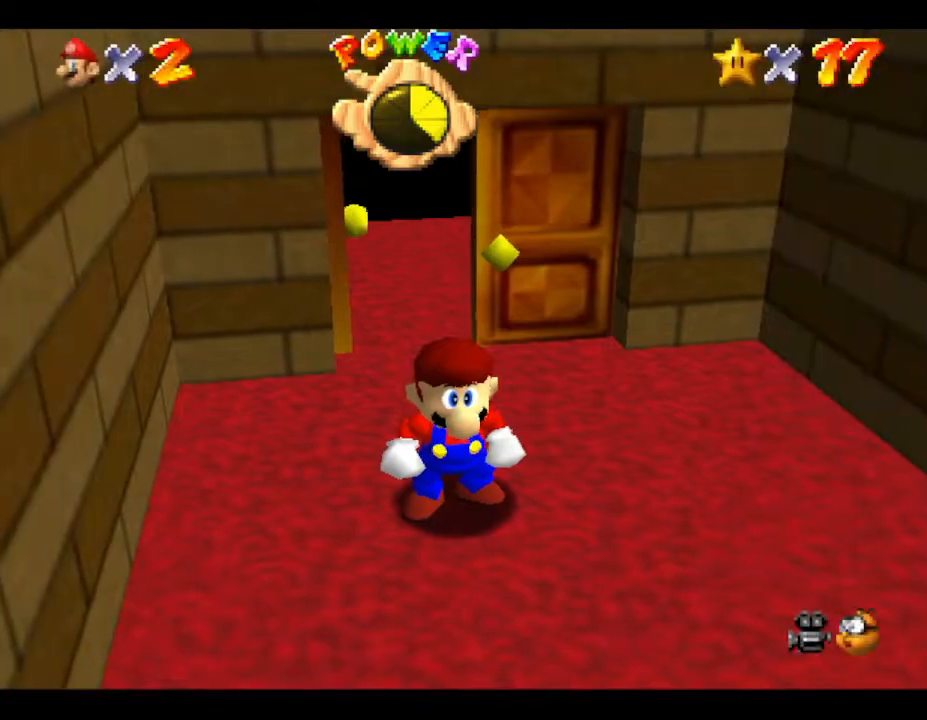
{"buttons": [], "left_stick": "down-right", "events": [[83, "left_stick", "down-right"]]}
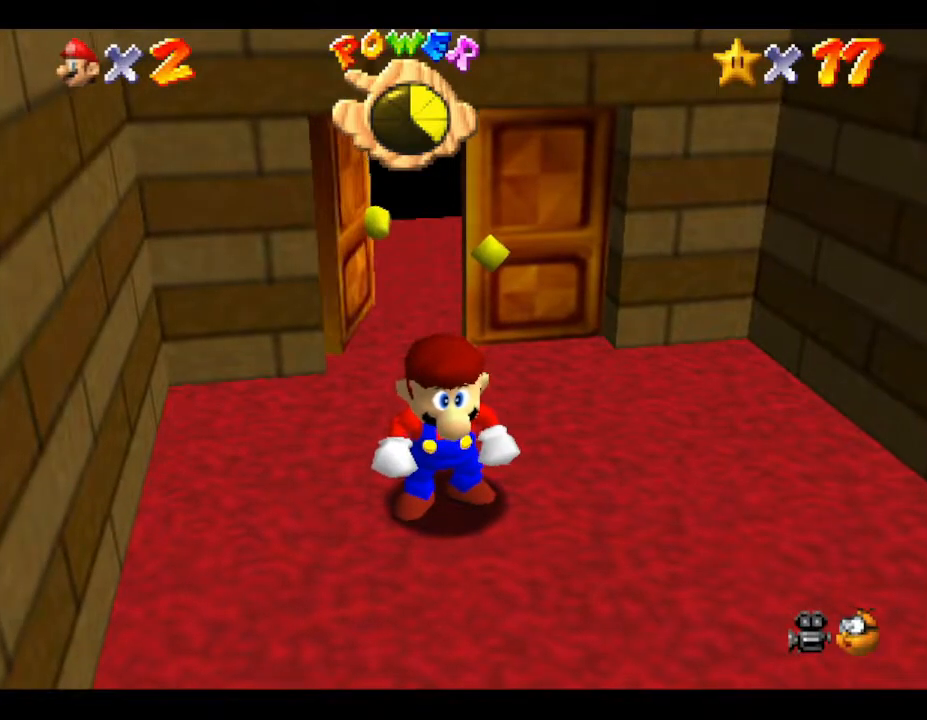
{"buttons": [], "left_stick": "down-right", "events": []}
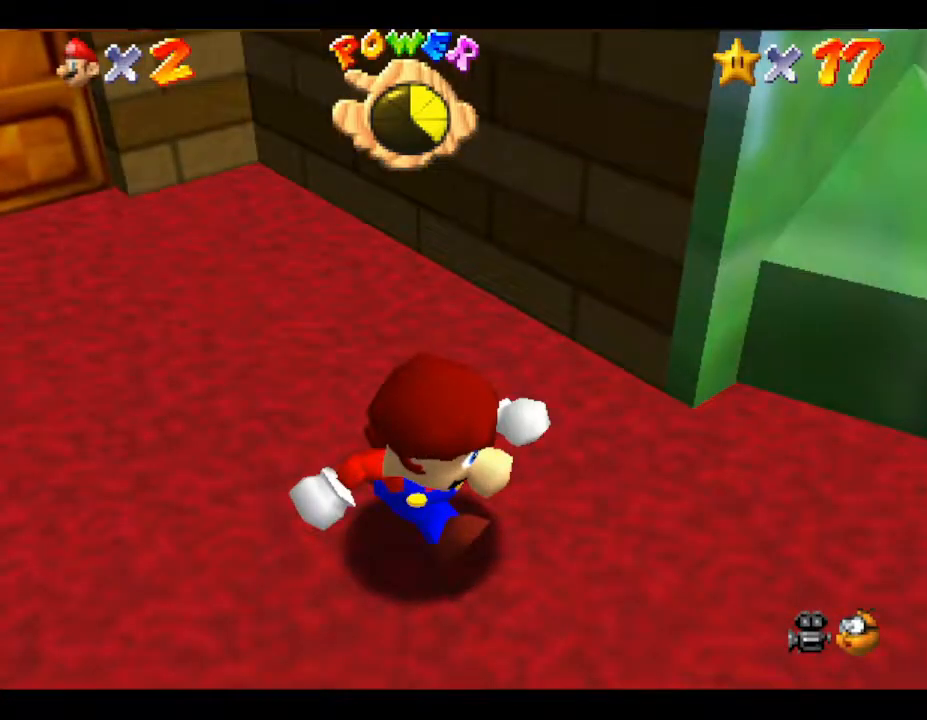
{"buttons": [], "left_stick": "up-right", "events": [[367, "left_stick", "up-right"]]}
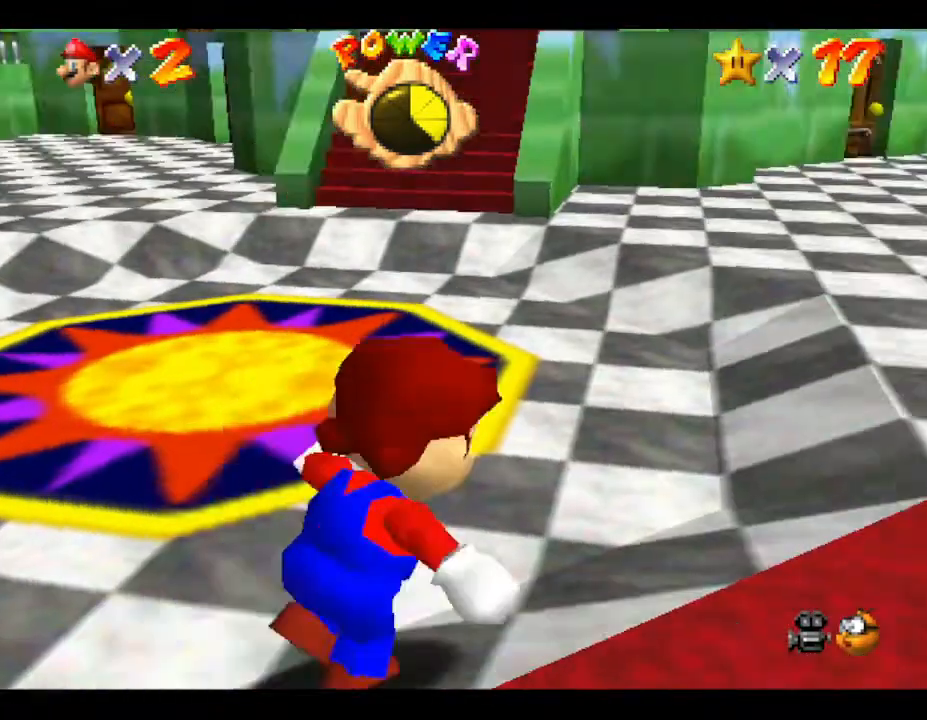
{"buttons": [], "left_stick": "up-left", "events": [[117, "left_stick", "up"], [217, "left_stick", "up-left"]]}
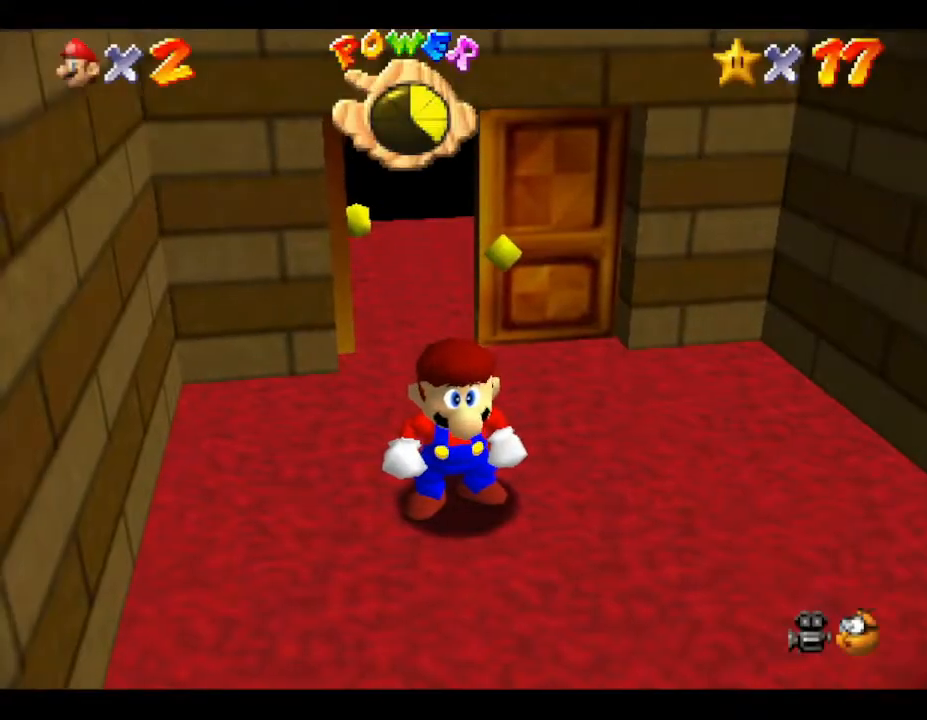
{"buttons": [], "left_stick": "down-right", "events": [[100, "left_stick", "up"], [233, "left_stick", "down-right"]]}
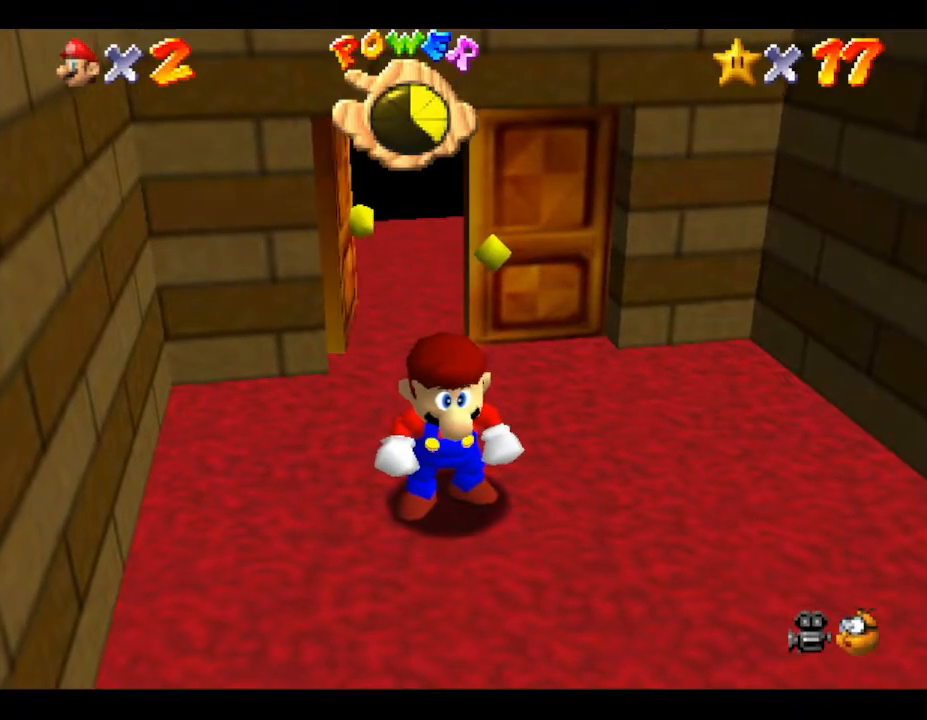
{"buttons": [], "left_stick": "down-right", "events": []}
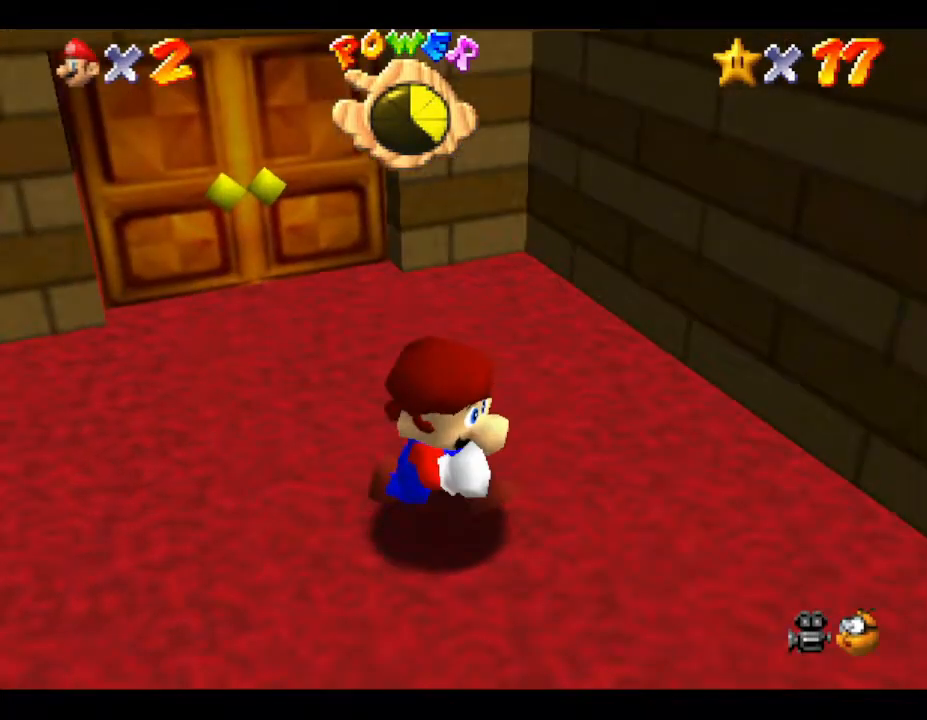
{"buttons": [], "left_stick": "up-right", "events": [[400, "left_stick", "up-right"]]}
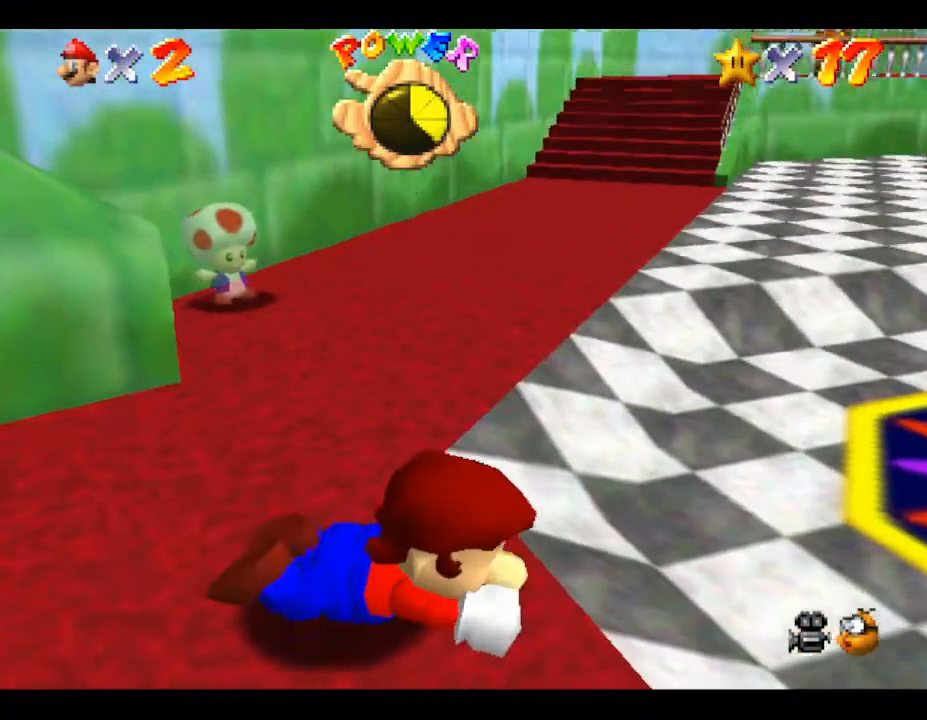
{"buttons": [], "left_stick": "up-right", "events": []}
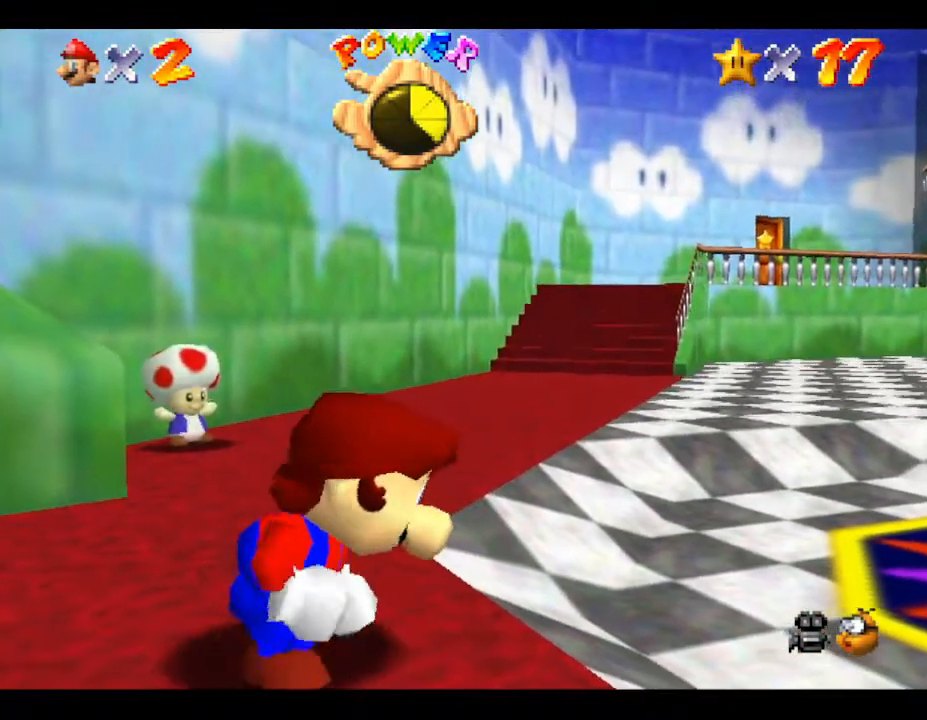
{"buttons": [], "left_stick": "up-right", "events": []}
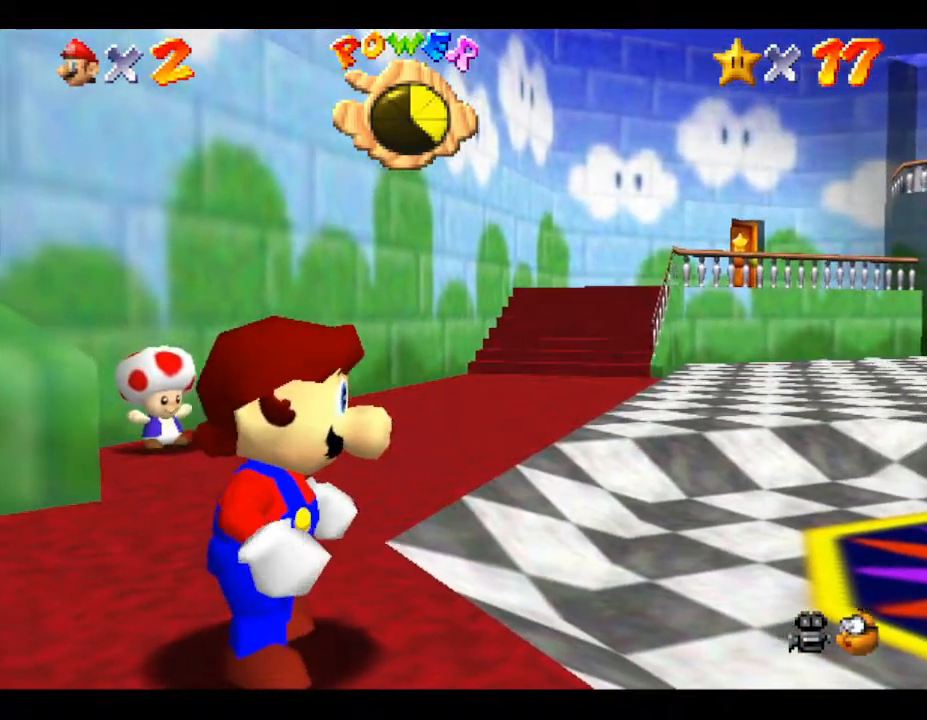
{"buttons": [], "left_stick": "up-right", "events": []}
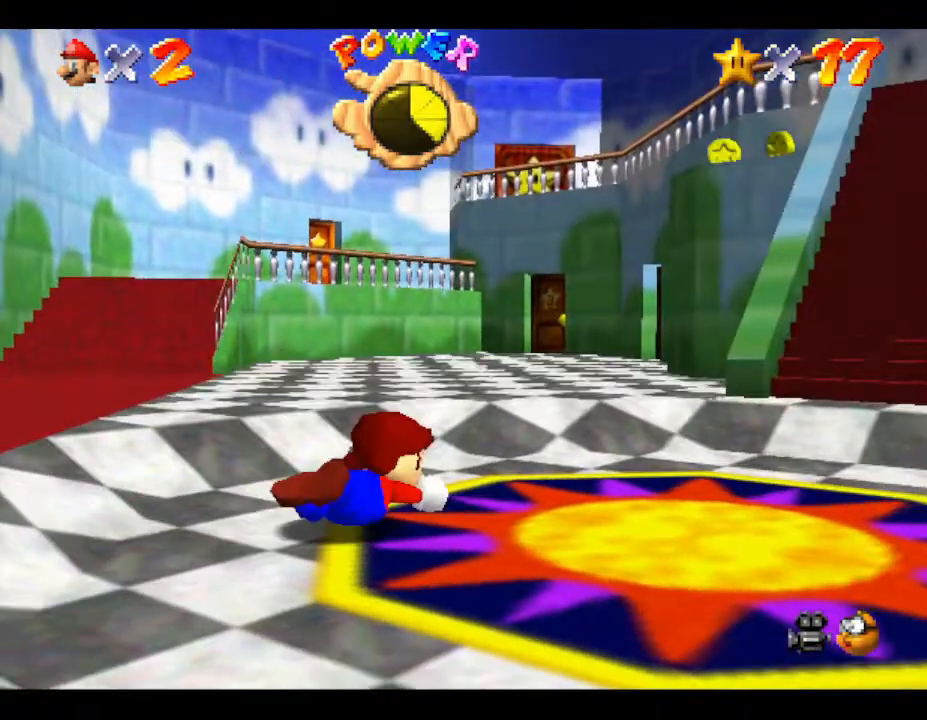
{"buttons": [], "left_stick": "down-right", "events": [[250, "left_stick", "down-right"]]}
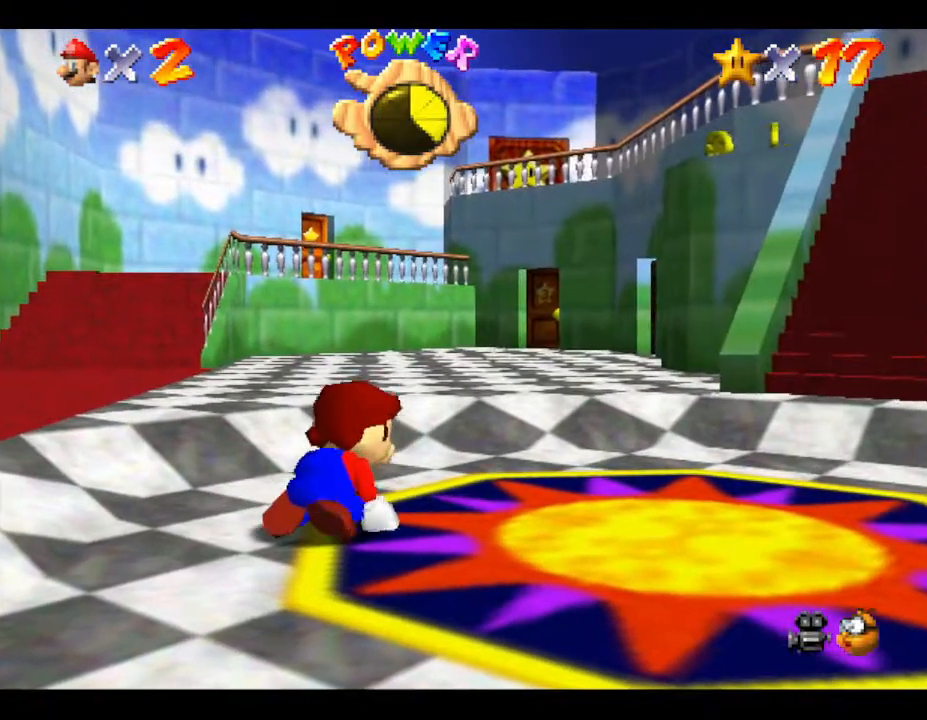
{"buttons": [], "left_stick": "right", "events": [[33, "left_stick", "center"], [250, "left_stick", "right"]]}
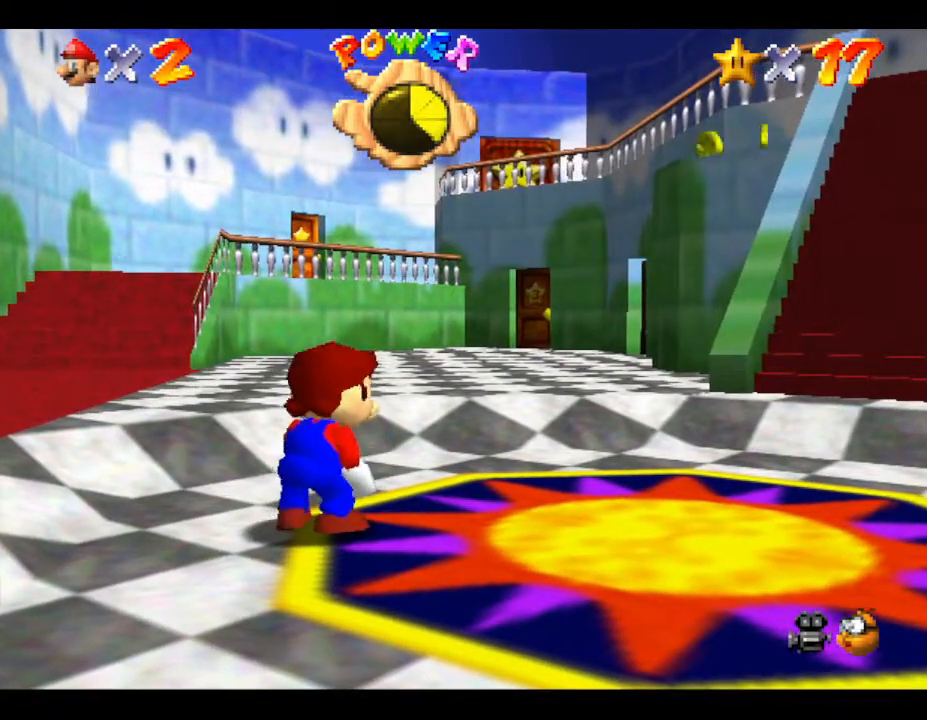
{"buttons": [], "left_stick": "up-right", "events": [[300, "left_stick", "up-right"]]}
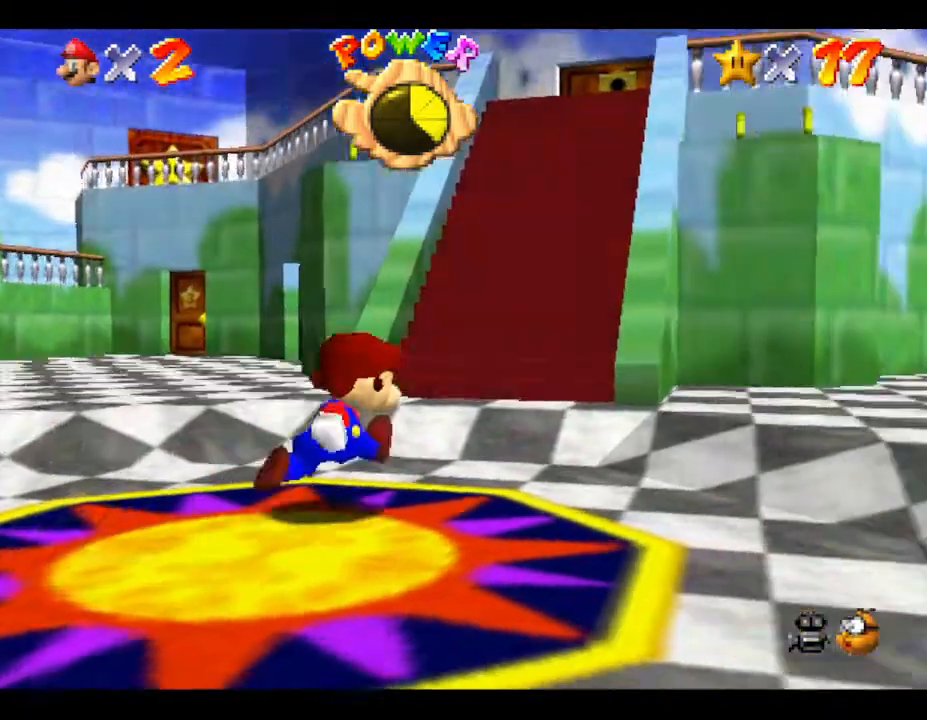
{"buttons": [], "left_stick": "up-left", "events": [[317, "left_stick", "up"], [433, "left_stick", "up-left"]]}
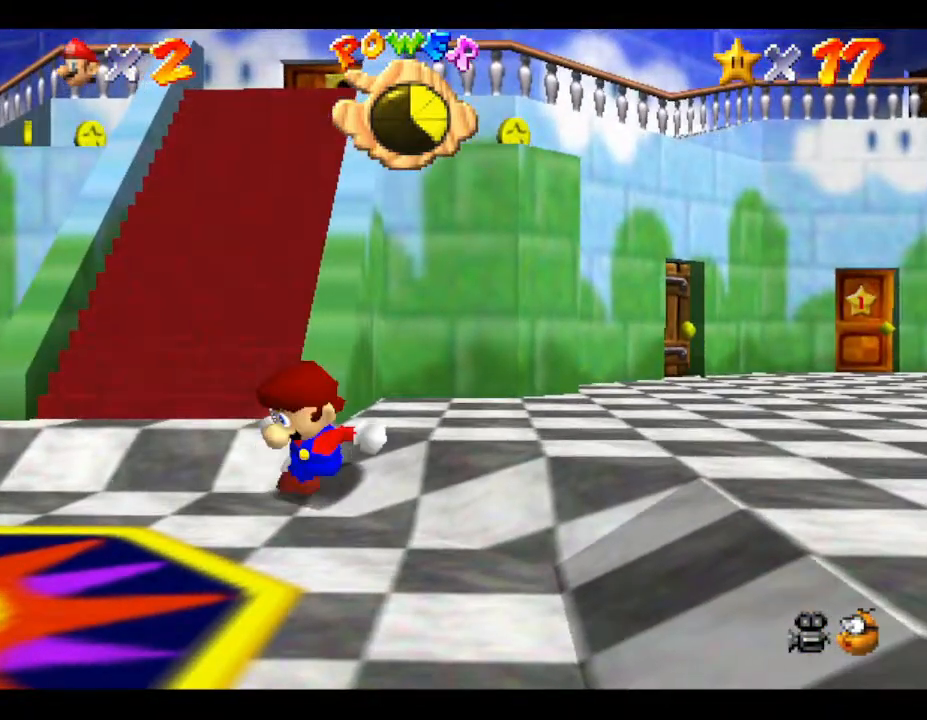
{"buttons": [], "left_stick": "up-left", "events": []}
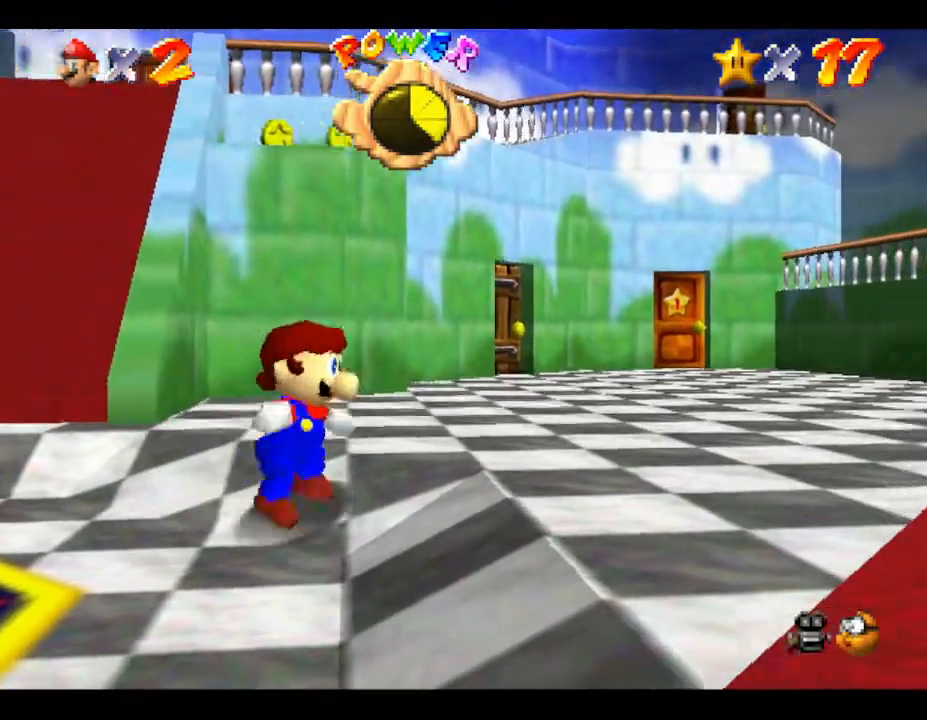
{"buttons": [], "left_stick": "down-right", "events": [[417, "left_stick", "center"], [483, "left_stick", "down-right"]]}
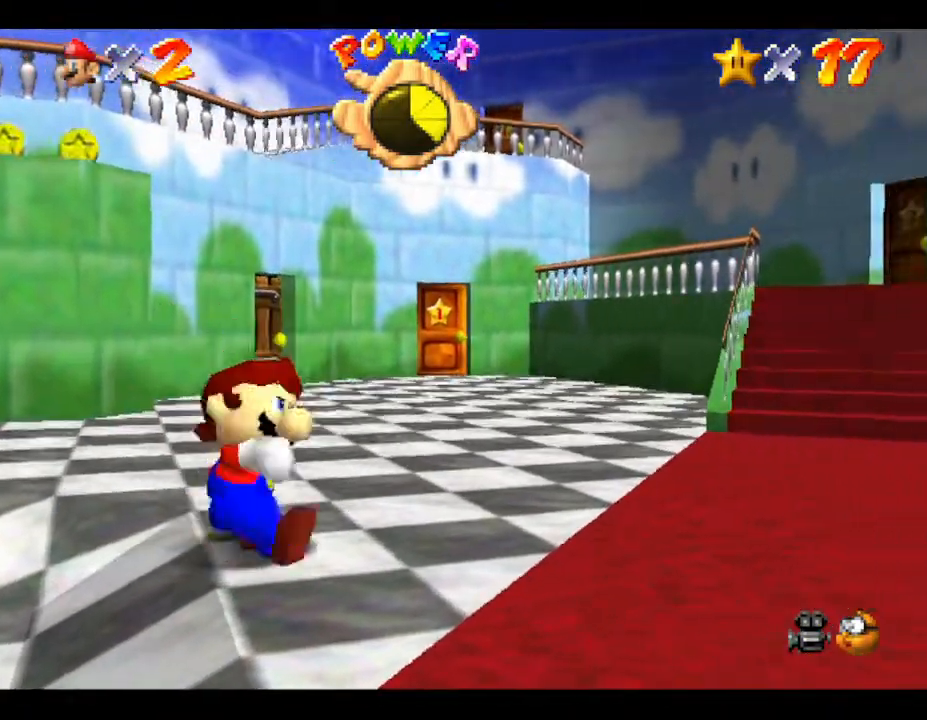
{"buttons": [], "left_stick": "down-right", "events": []}
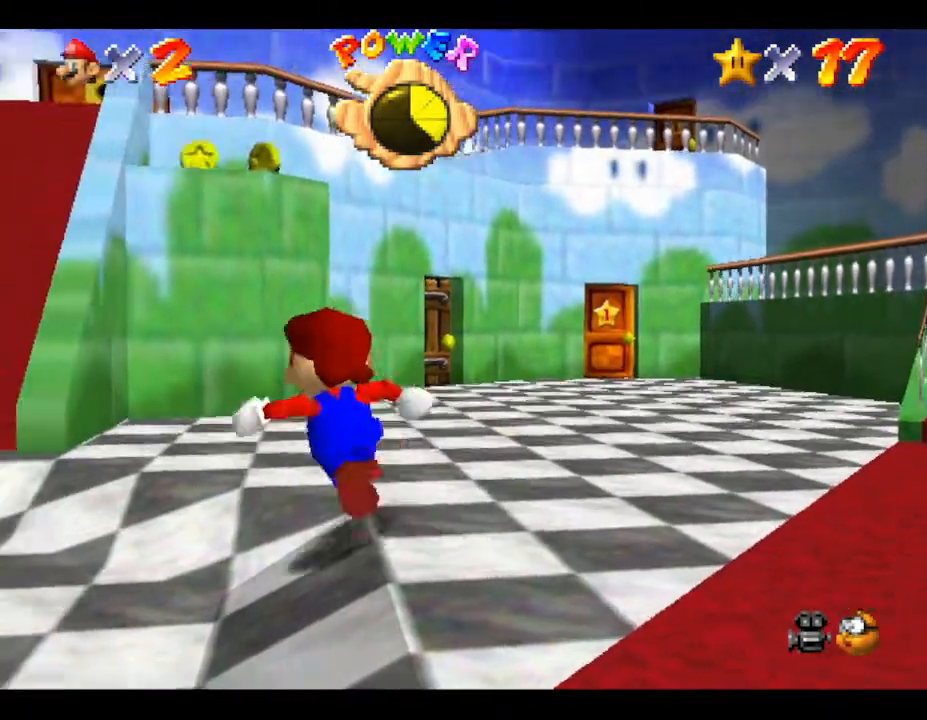
{"buttons": ["A"], "left_stick": "down-right", "events": [[300, "A", "down"]]}
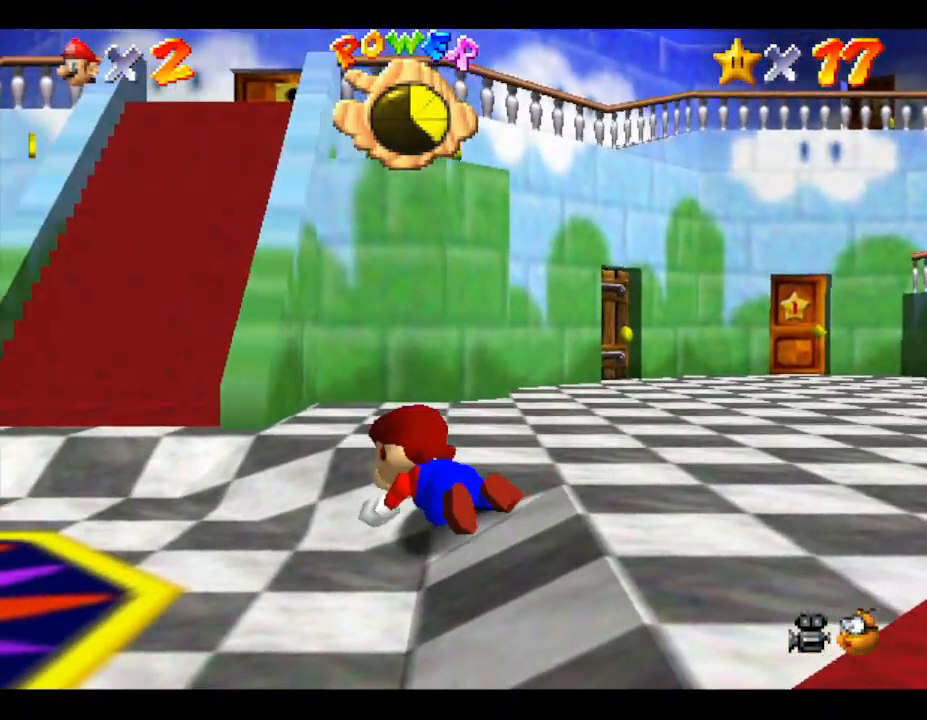
{"buttons": ["A"], "left_stick": "down-right", "events": [[100, "A", "up"], [467, "A", "down"]]}
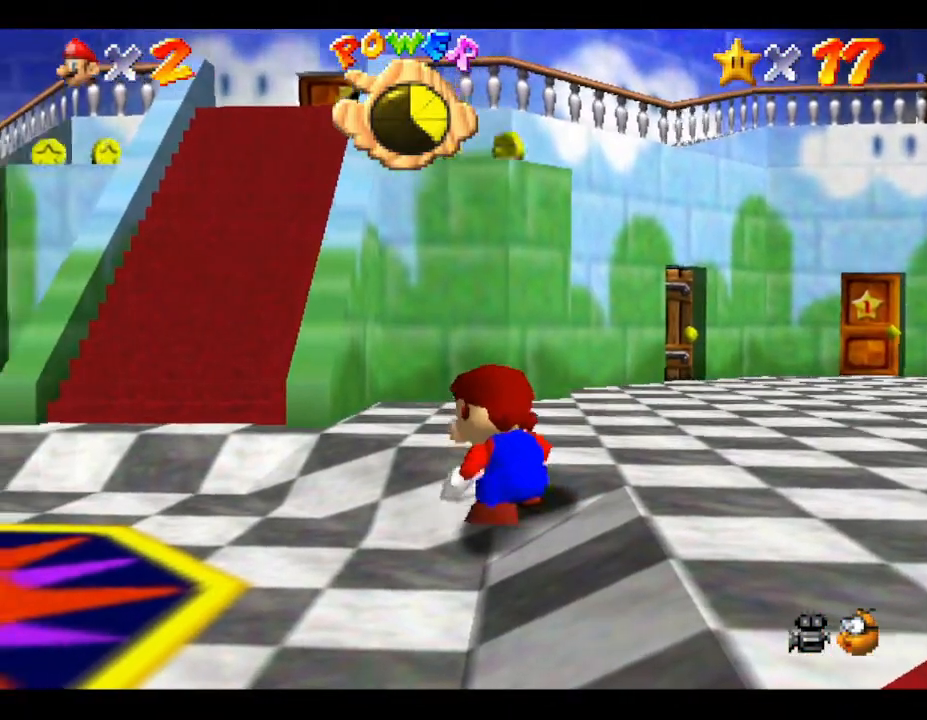
{"buttons": ["A"], "left_stick": "down-right", "events": [[200, "A", "up"], [350, "A", "down"]]}
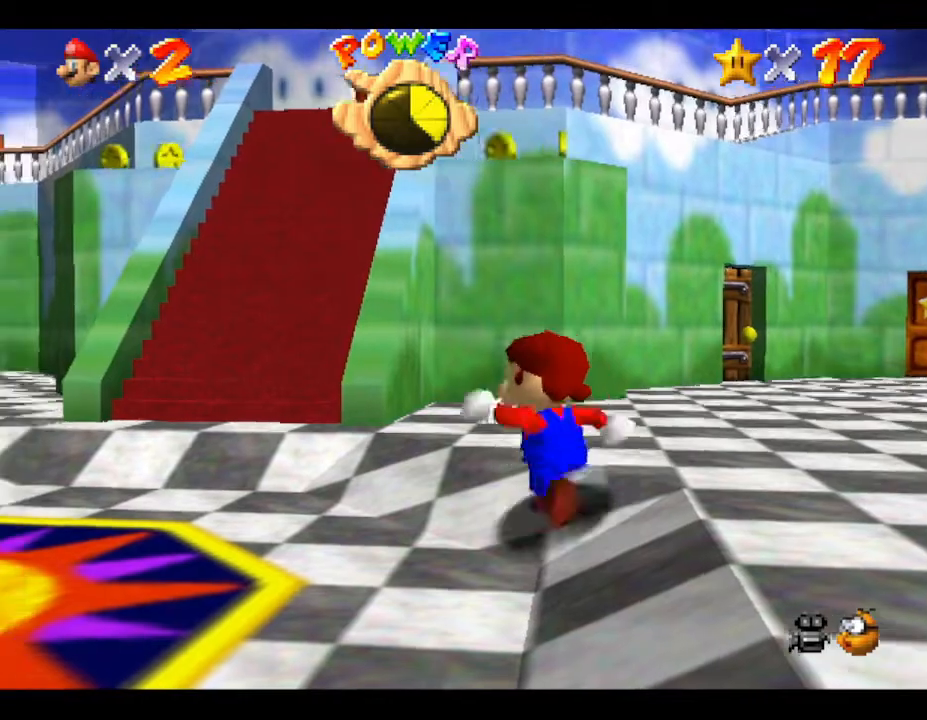
{"buttons": ["A"], "left_stick": "down-right", "events": [[167, "A", "up"], [333, "A", "down"]]}
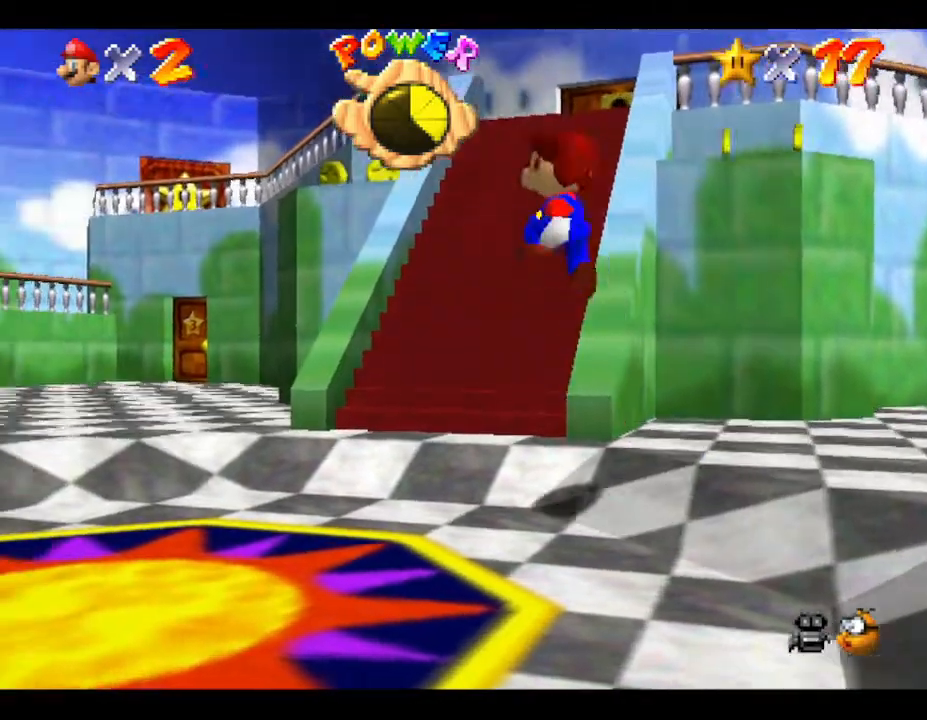
{"buttons": [], "left_stick": "down-right", "events": [[17, "A", "up"], [200, "B", "down"], [417, "B", "up"]]}
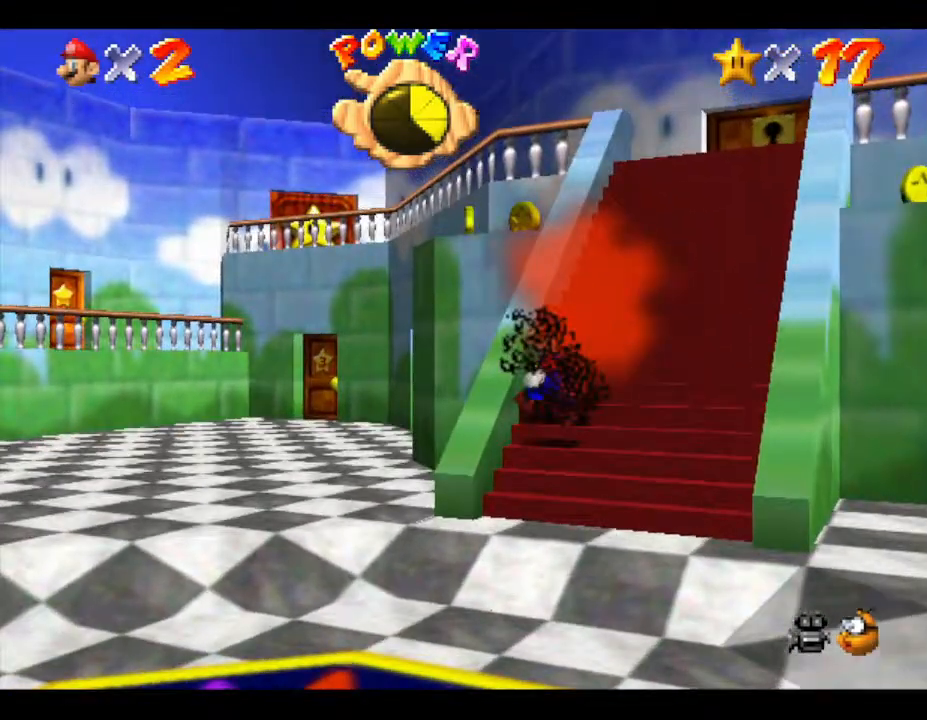
{"buttons": [], "left_stick": "up-right", "events": [[33, "left_stick", "center"], [450, "left_stick", "up-right"]]}
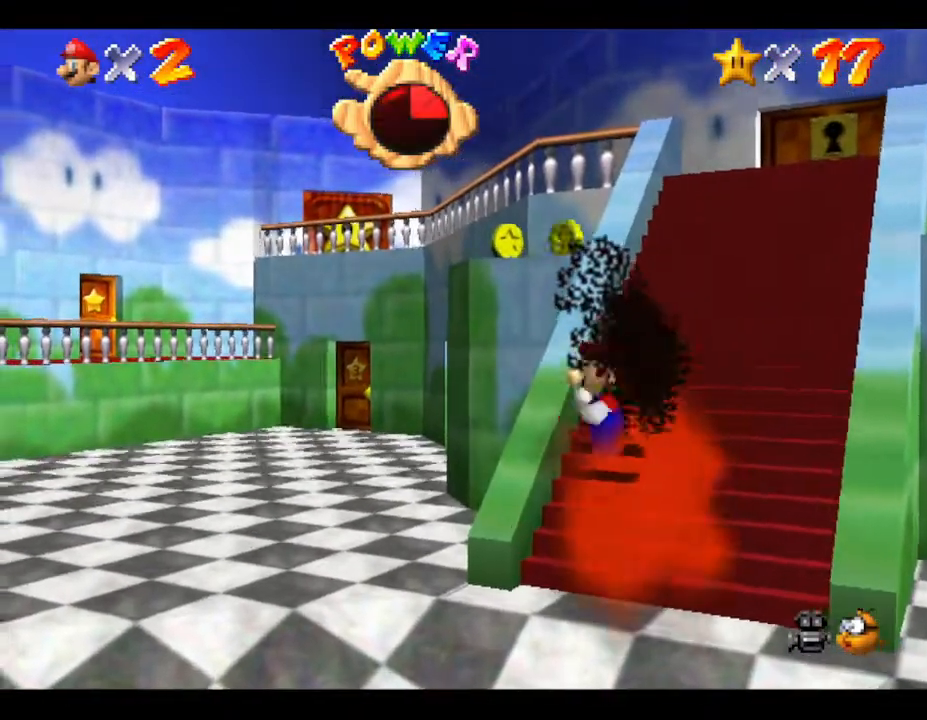
{"buttons": [], "left_stick": "up-right", "events": []}
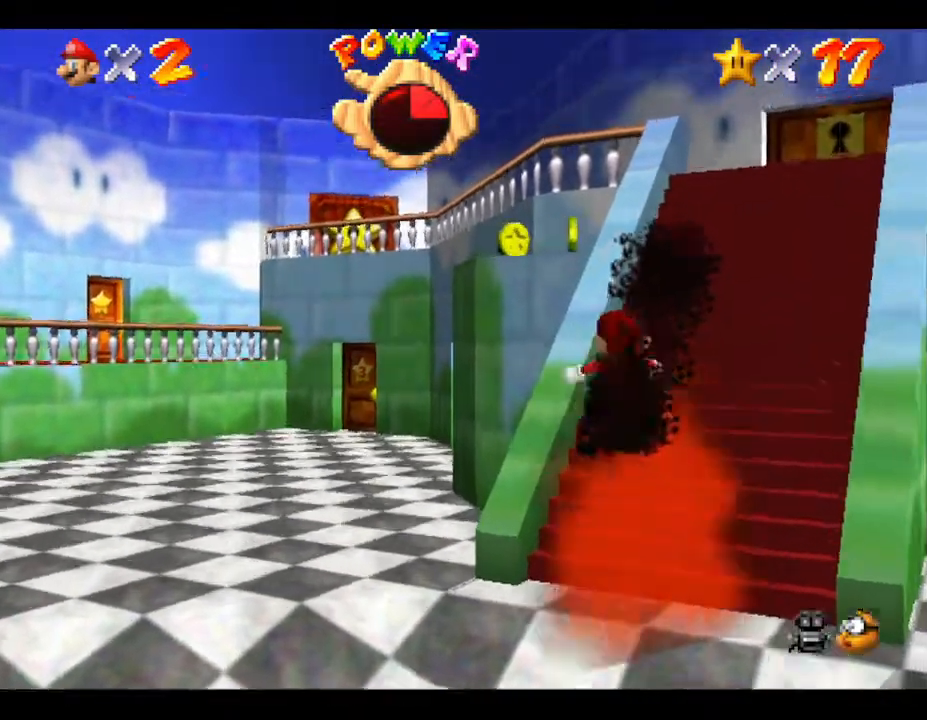
{"buttons": [], "left_stick": "up", "events": [[433, "left_stick", "up"]]}
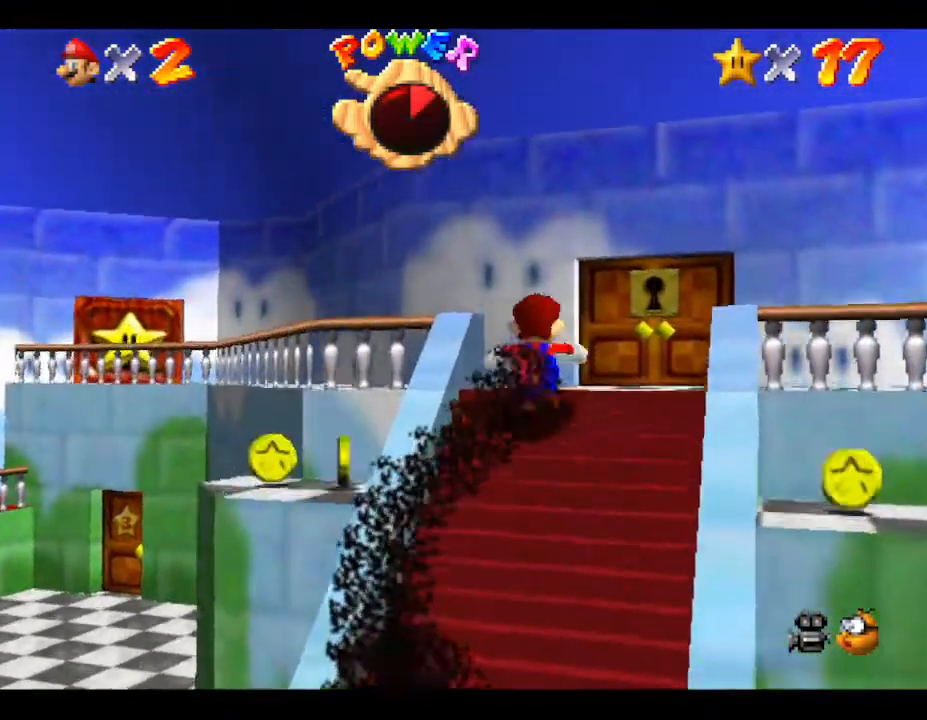
{"buttons": [], "left_stick": "up-left", "events": [[33, "left_stick", "up-left"]]}
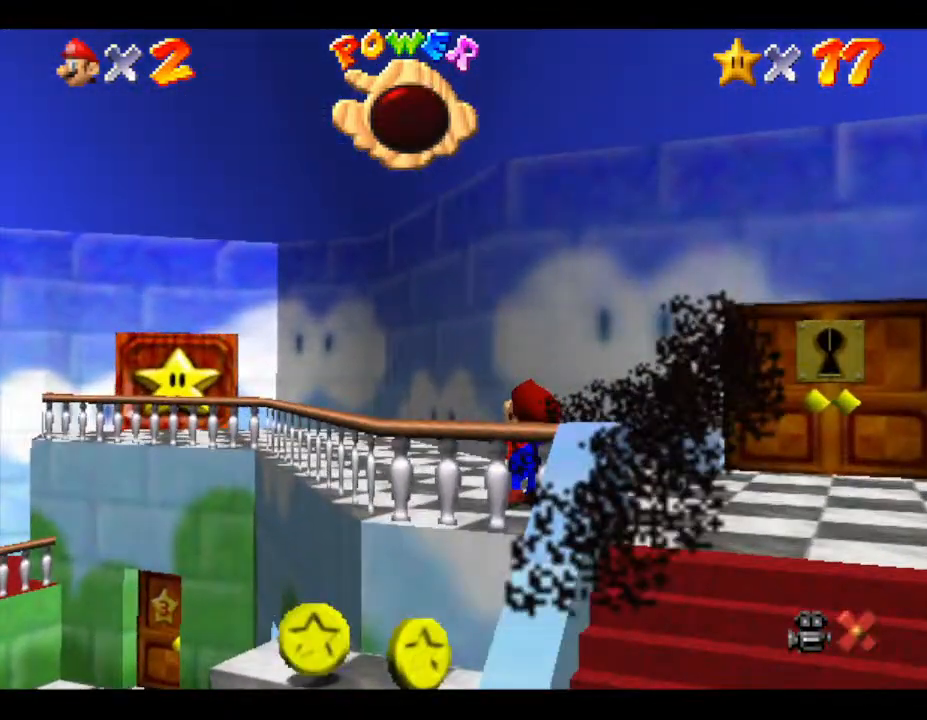
{"buttons": [], "left_stick": "center", "events": [[450, "left_stick", "center"]]}